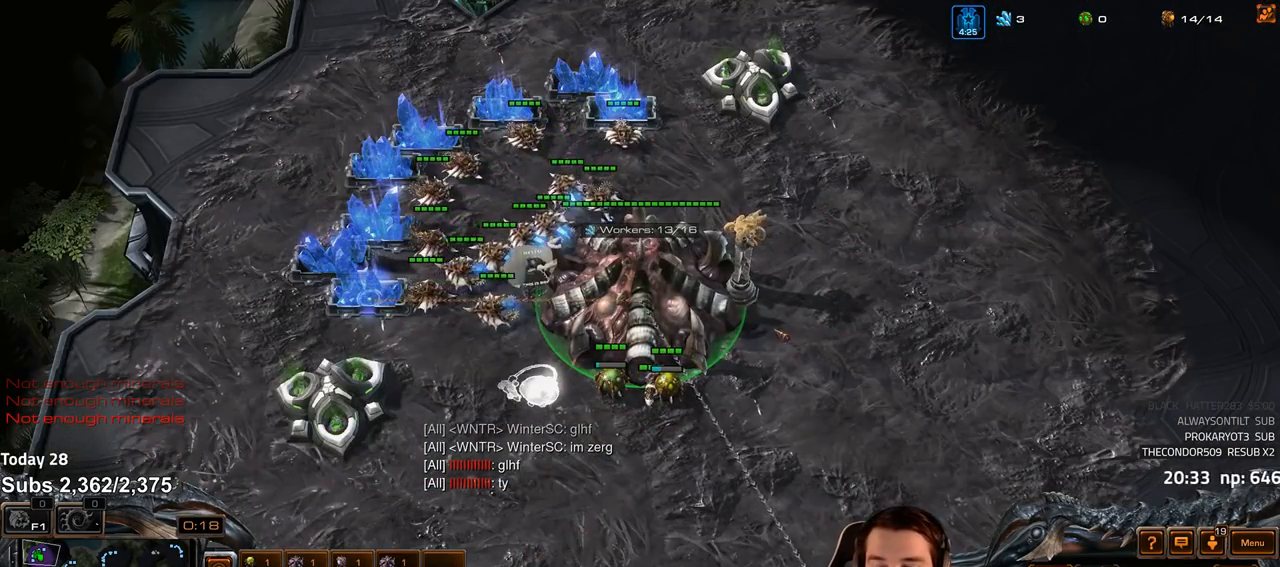
Gameplay with keyboard; each line is a JSON object with the keys held at the frame after it. "events" lists presses ("down") and releases ("up") of "1", "2", "3", "4", "5", "6", "a", "alt", "b", "c", "caps_lock", "ctrl", "d", "e", "escape", "f", "f1", "f2", "f3", "f4", "f5", "f6", "g", "q", "r", "s", "shift", "space", "super", "t", "tab", "tilde", "v", "w", "x" and "z" between this image and that frame as [ms after this image, input, new state], when the widget could be followed in between. No other keys are recorded. Mouse input is not recorded.
{"keys": ["4"], "events": [[33, "4", "up"], [67, "1", "down"], [100, "2", "down"], [117, "4", "down"], [133, "2", "up"], [167, "1", "up"], [183, "4", "up"], [233, "4", "down"], [283, "4", "up"], [317, "1", "down"], [333, "2", "down"], [367, "2", "up"], [383, "4", "down"], [433, "1", "up"], [433, "4", "up"], [500, "4", "down"]]}
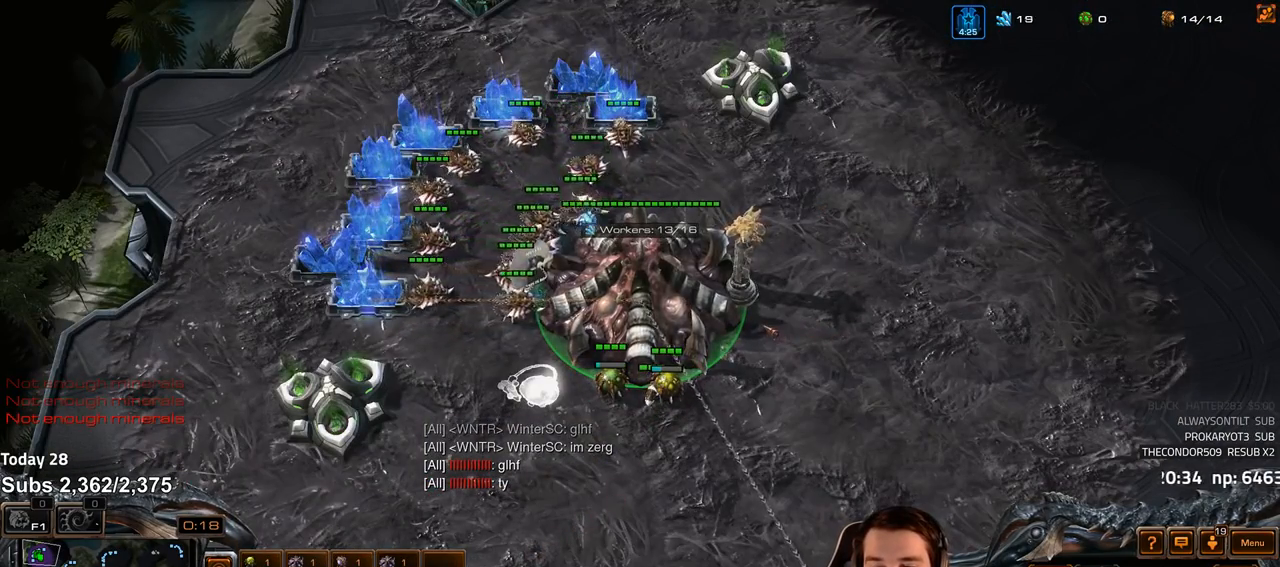
{"keys": ["ctrl"], "events": [[67, "4", "up"], [450, "ctrl", "down"]]}
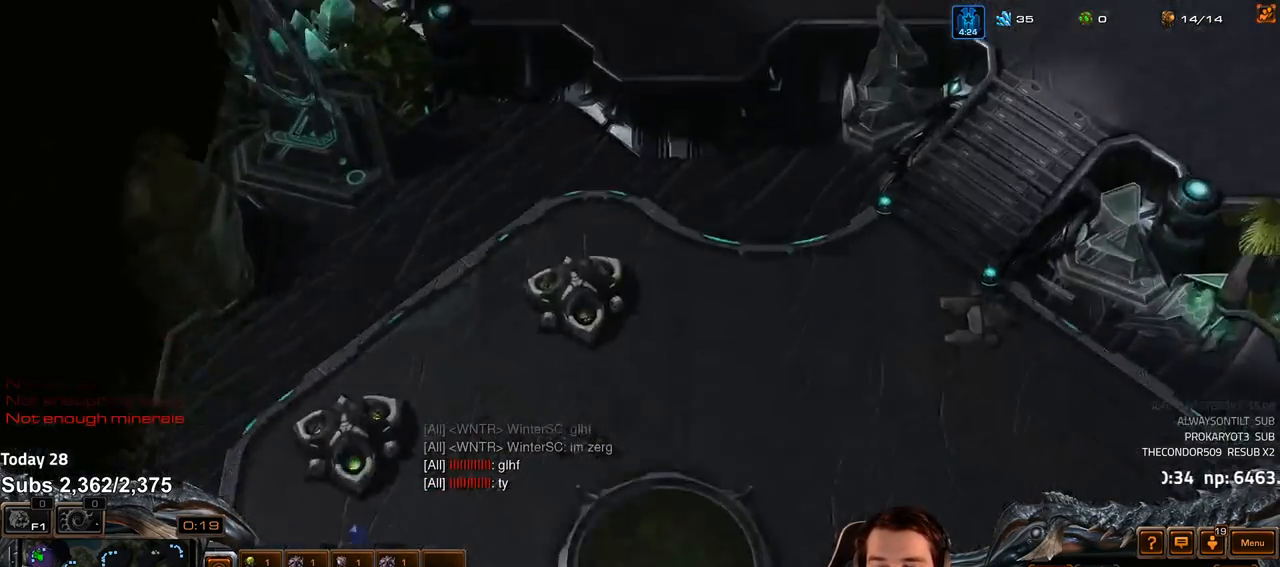
{"keys": ["ctrl"], "events": []}
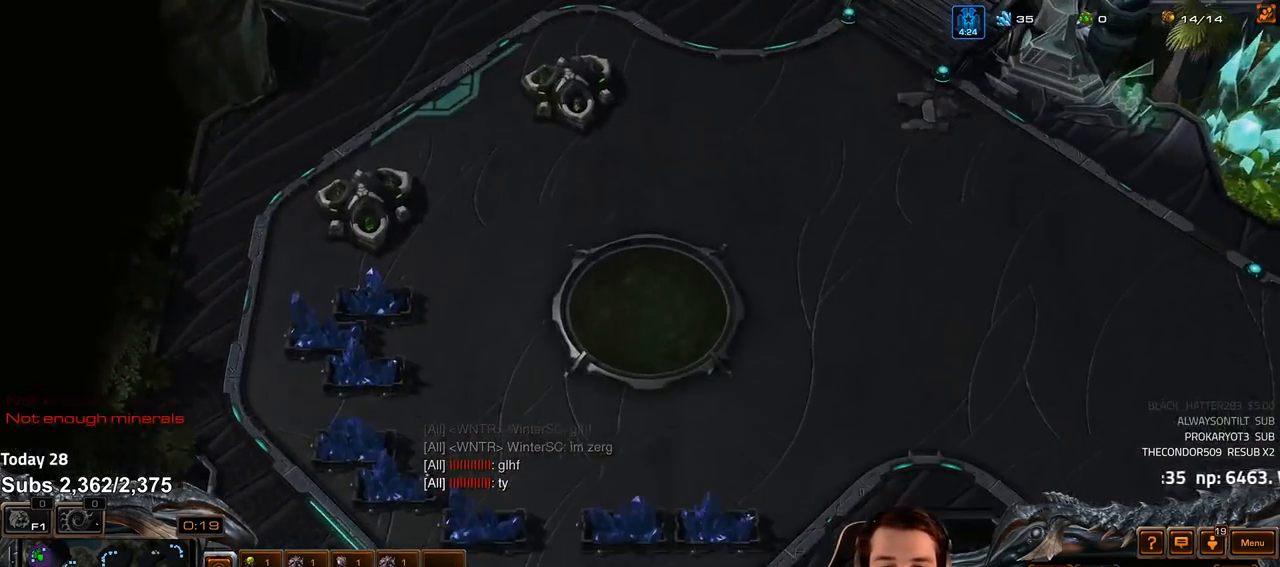
{"keys": ["ctrl"], "events": [[67, "f3", "down"], [183, "f3", "up"]]}
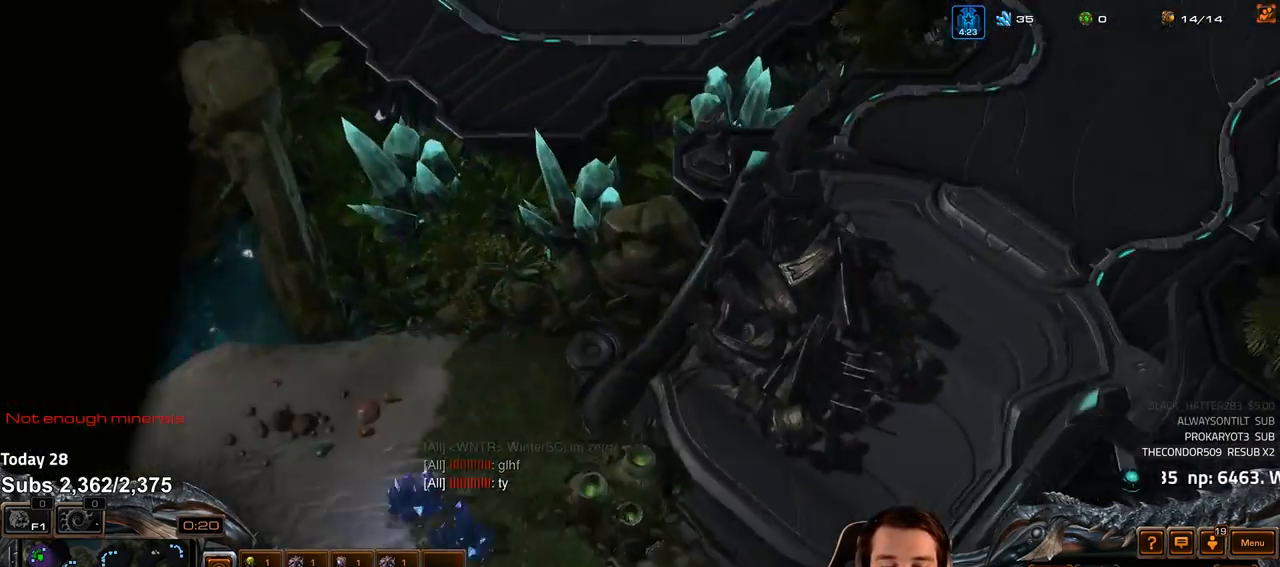
{"keys": ["ctrl"], "events": []}
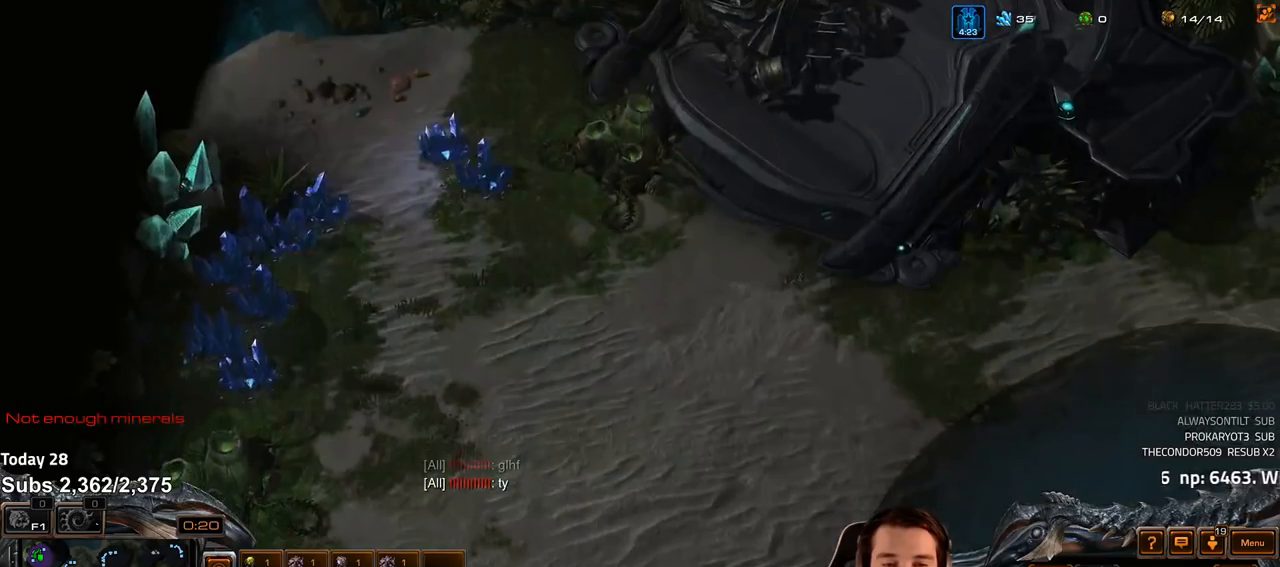
{"keys": ["ctrl"], "events": []}
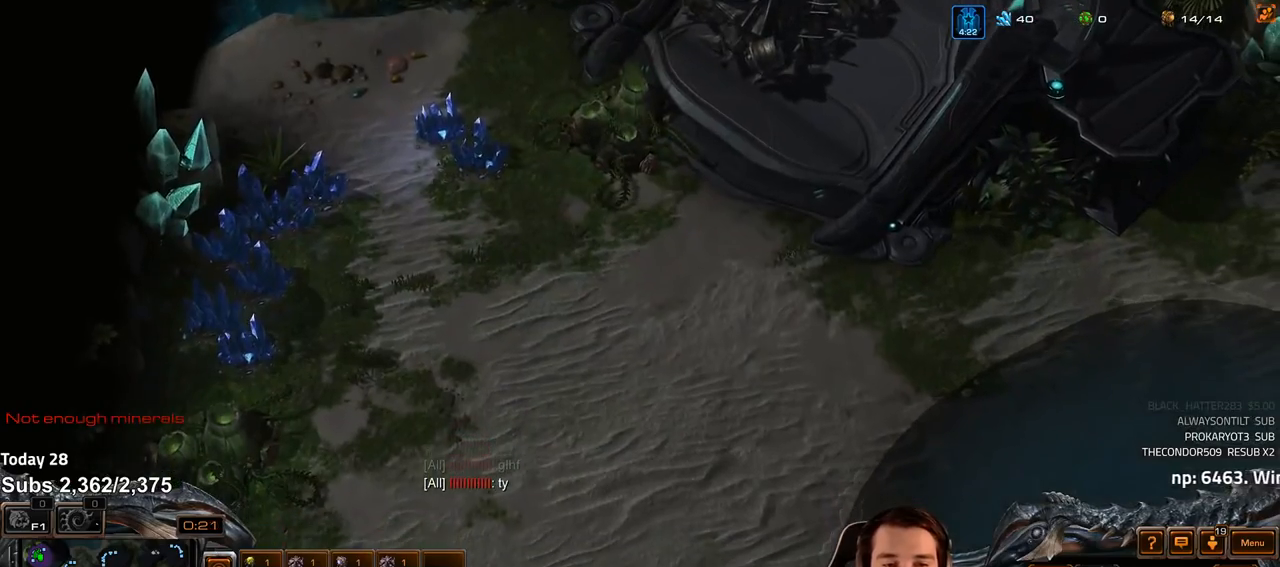
{"keys": ["4"]}
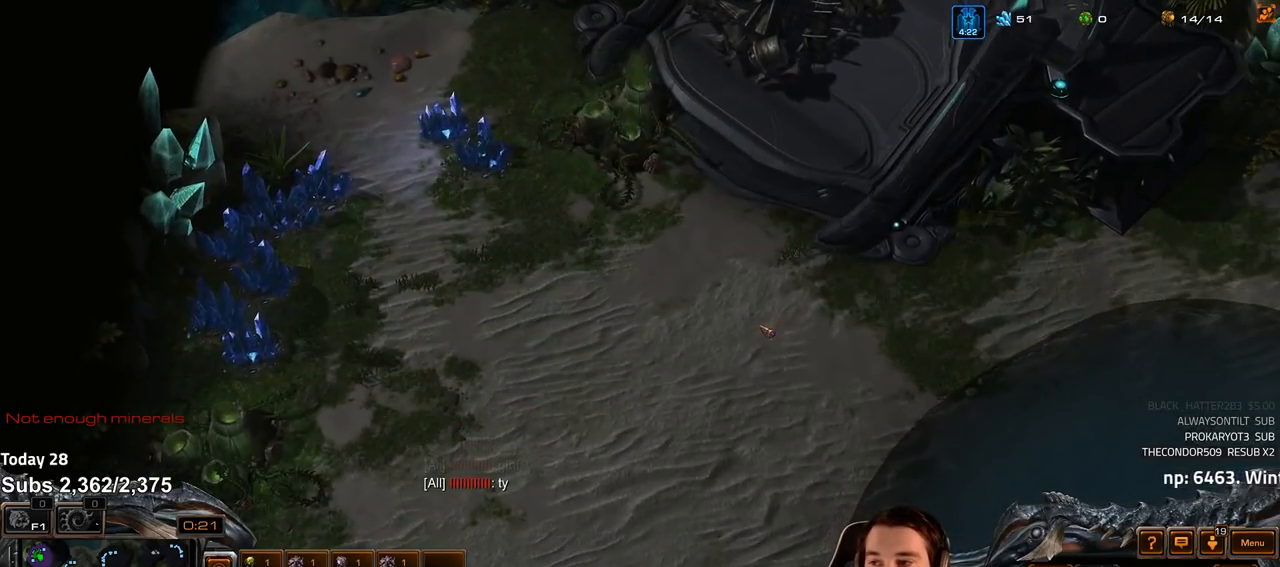
{"keys": ["4"], "events": [[33, "4", "up"], [133, "4", "down"], [183, "4", "up"], [250, "4", "down"], [317, "4", "up"], [350, "4", "down"], [417, "4", "up"], [500, "4", "down"]]}
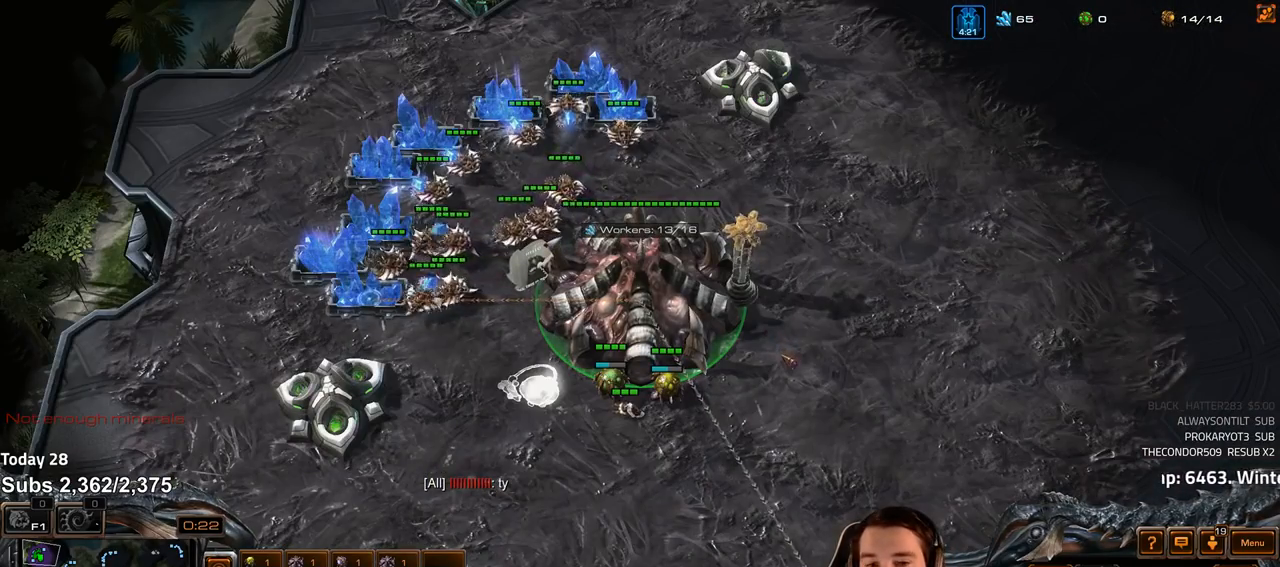
{"keys": [], "events": [[50, "4", "up"], [100, "4", "down"], [150, "4", "up"], [217, "4", "down"], [250, "4", "up"], [300, "ctrl", "down"], [367, "f2", "down"], [417, "ctrl", "up"], [450, "f2", "up"]]}
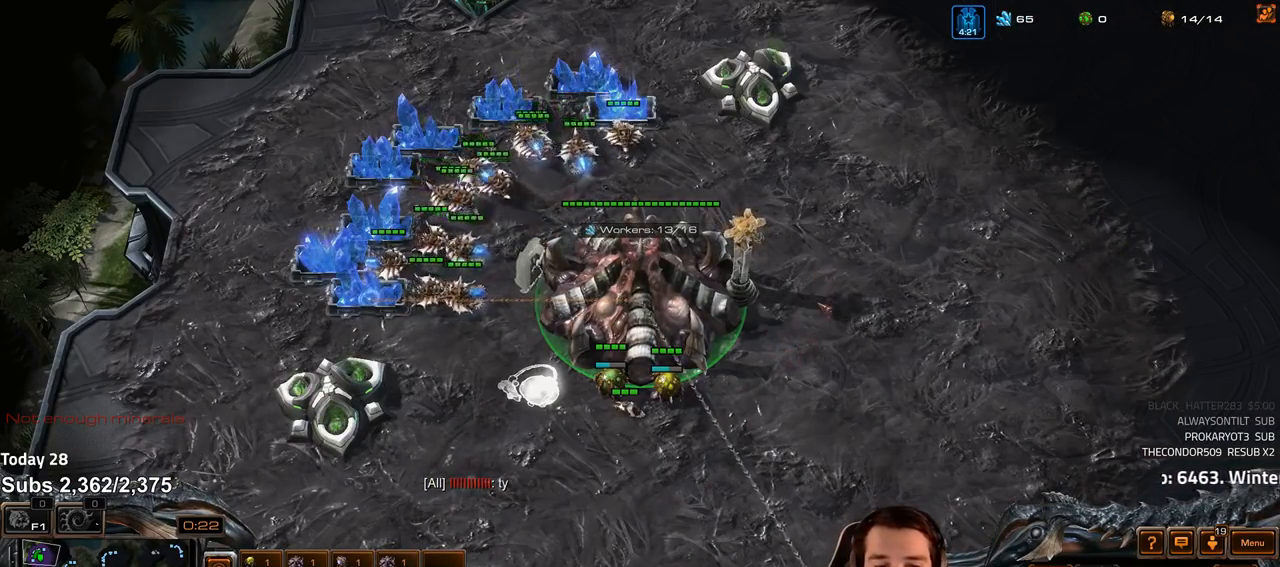
{"keys": ["3"], "events": [[100, "4", "down"], [150, "4", "up"], [217, "4", "down"], [267, "4", "up"], [300, "1", "down"], [300, "2", "down"], [333, "2", "up"], [333, "3", "down"], [367, "3", "up"], [383, "1", "up"], [467, "3", "down"]]}
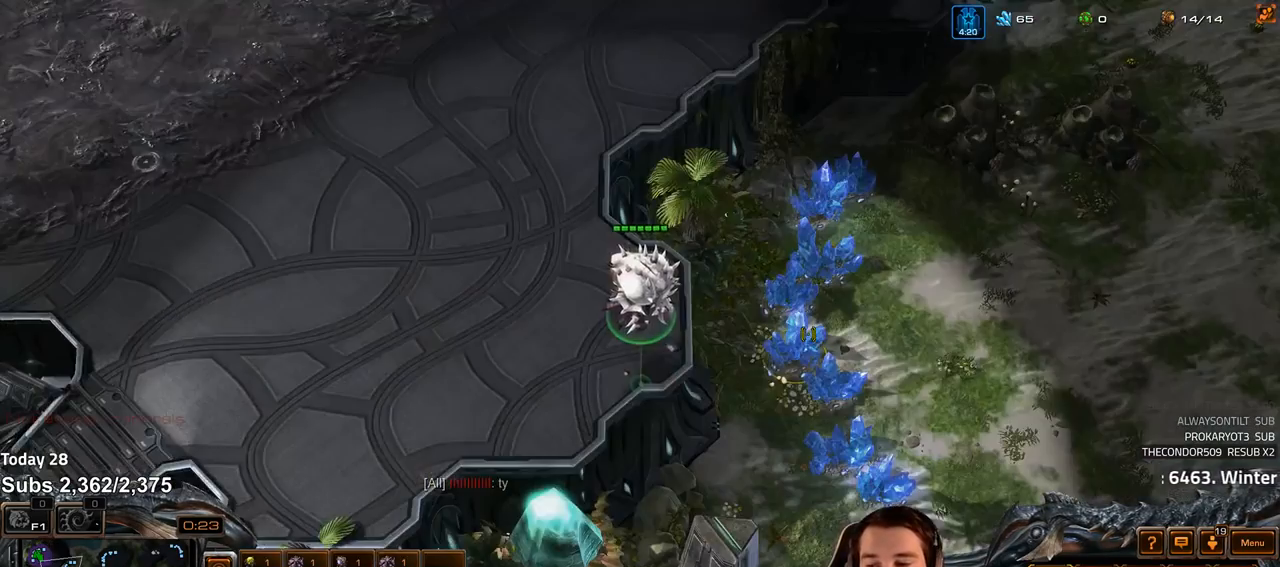
{"keys": [], "events": [[17, "3", "up"], [67, "3", "down"], [133, "4", "down"], [150, "3", "up"], [250, "4", "up"], [283, "1", "down"], [350, "1", "up"], [433, "1", "down"], [500, "1", "up"]]}
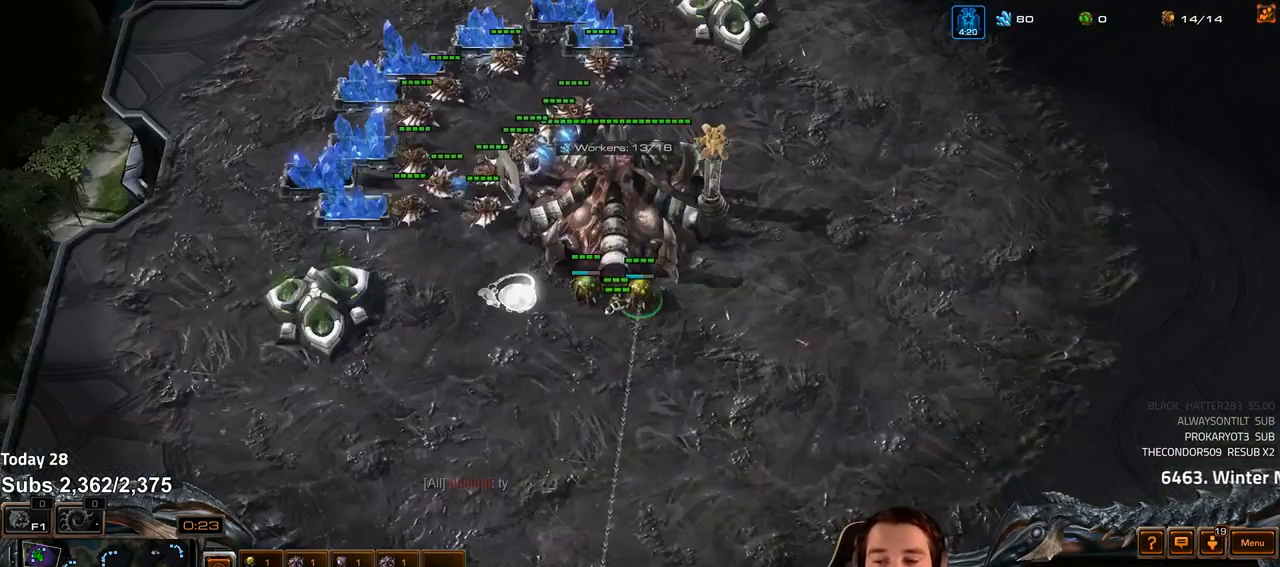
{"keys": ["4"], "events": [[83, "4", "down"], [150, "4", "up"], [217, "4", "down"], [267, "4", "up"], [317, "1", "down"], [317, "2", "down"], [367, "2", "up"], [367, "3", "down"], [383, "3", "up"], [383, "4", "down"], [417, "1", "up"], [417, "4", "up"], [467, "4", "down"]]}
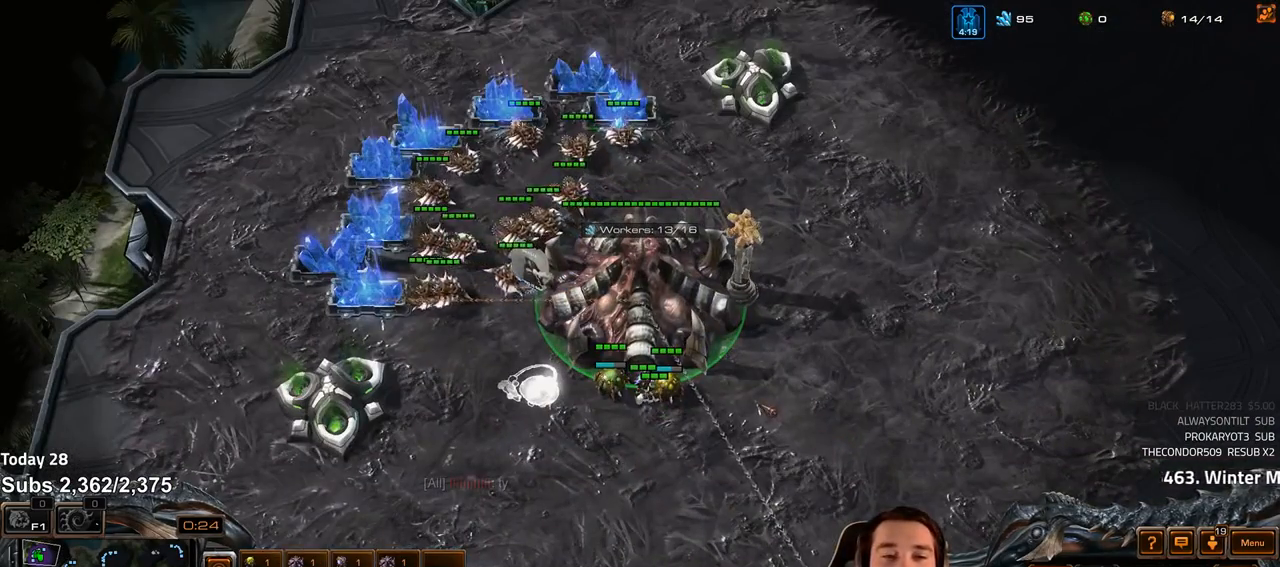
{"keys": ["4"], "events": [[33, "4", "up"], [67, "1", "down"], [83, "2", "down"], [117, "4", "down"], [150, "2", "up"], [150, "3", "down"], [167, "3", "up"], [183, "1", "up"], [183, "4", "up"], [250, "4", "down"], [300, "4", "up"], [333, "1", "down"], [350, "2", "down"], [400, "2", "up"], [400, "4", "down"], [417, "1", "up"], [433, "4", "up"], [483, "4", "down"]]}
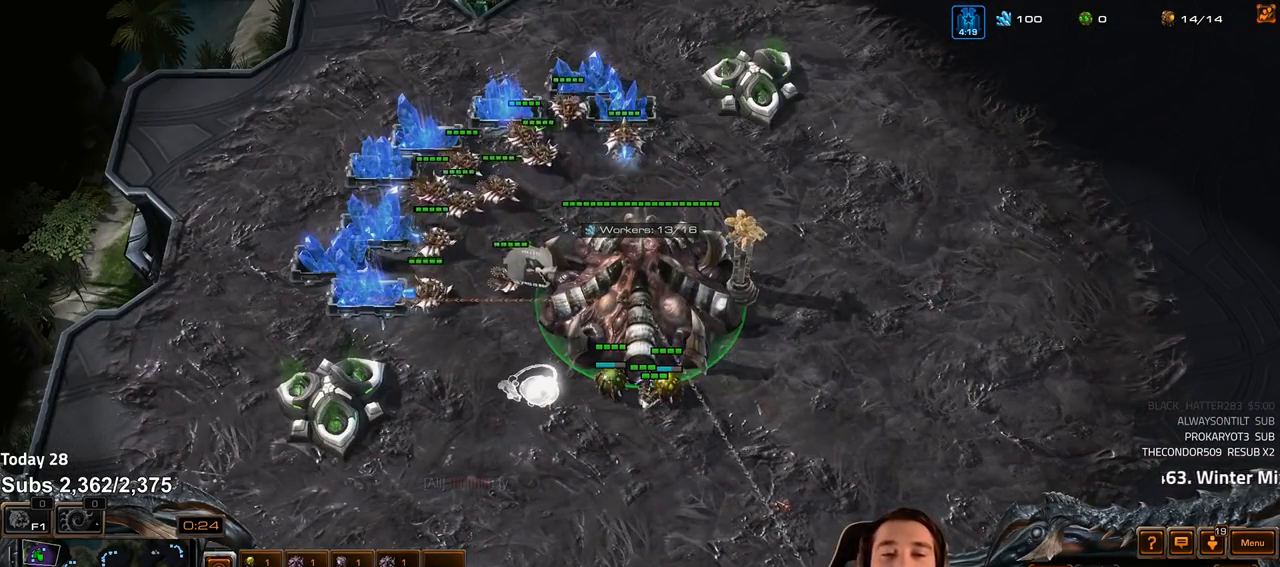
{"keys": [], "events": [[50, "4", "up"], [83, "ctrl", "down"], [250, "f2", "down"], [317, "ctrl", "up"], [317, "f2", "up"]]}
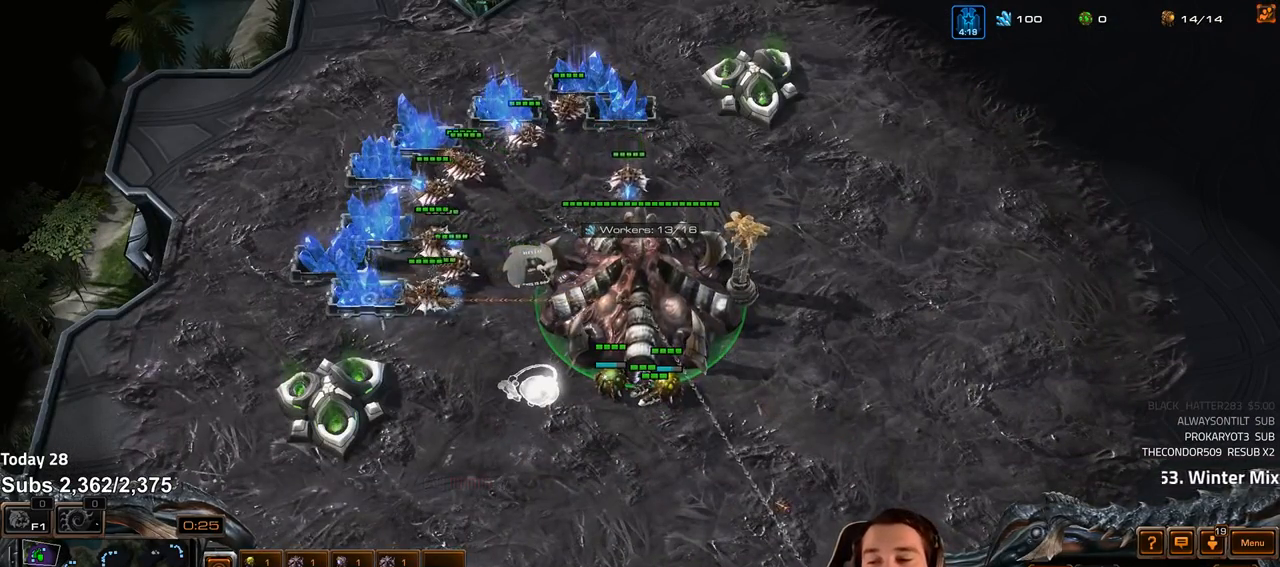
{"keys": [], "events": [[17, "4", "down"], [67, "4", "up"], [167, "3", "down"], [250, "3", "up"], [300, "3", "down"], [333, "4", "down"], [367, "3", "up"], [383, "4", "up"], [433, "4", "down"], [500, "4", "up"]]}
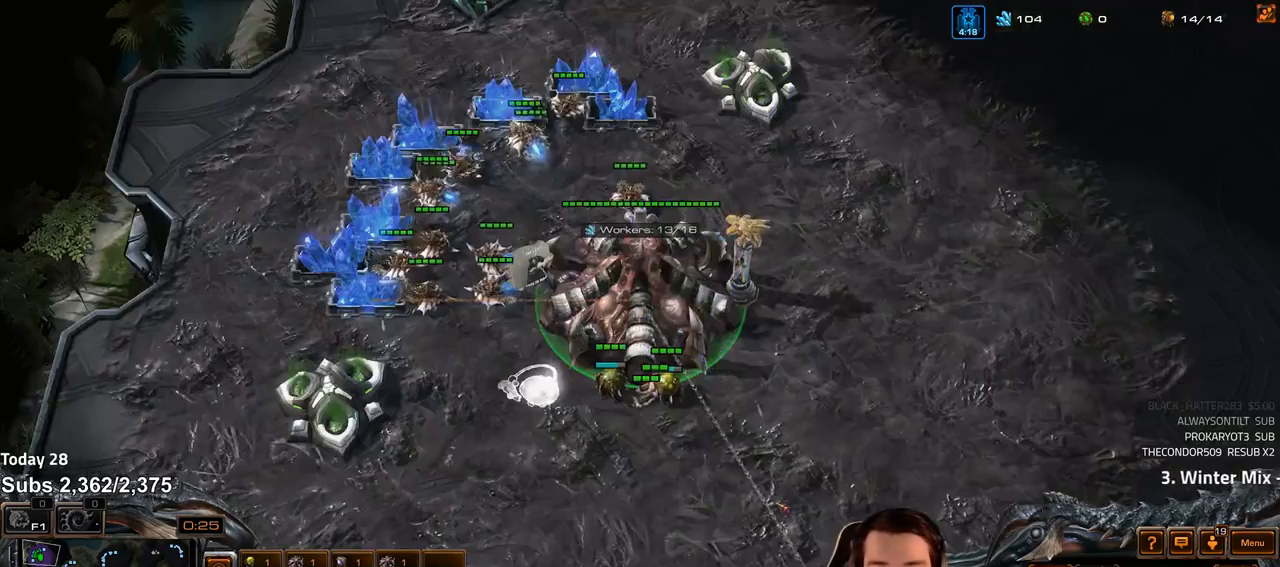
{"keys": ["3"], "events": [[33, "1", "down"], [117, "1", "up"], [167, "1", "down"], [233, "4", "down"], [250, "1", "up"], [317, "4", "up"], [367, "4", "down"], [417, "4", "up"], [467, "3", "down"]]}
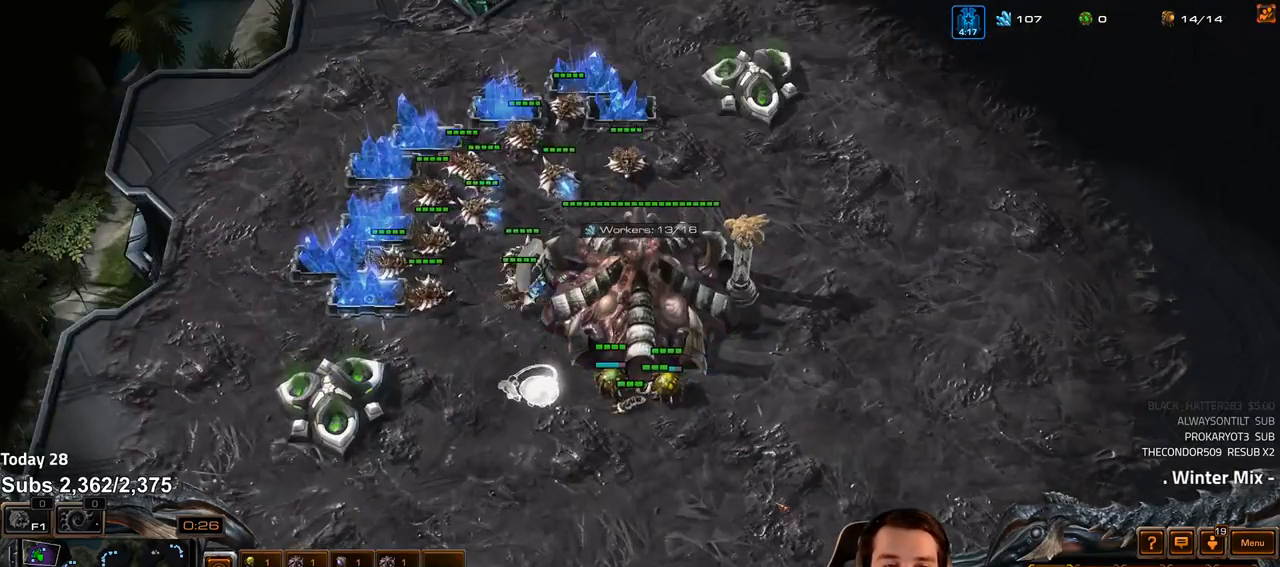
{"keys": [], "events": [[50, "3", "up"], [100, "3", "down"], [133, "4", "down"], [167, "3", "up"], [200, "4", "up"], [267, "4", "down"], [283, "4", "up"], [333, "1", "down"], [367, "2", "down"], [383, "2", "up"], [450, "1", "up"]]}
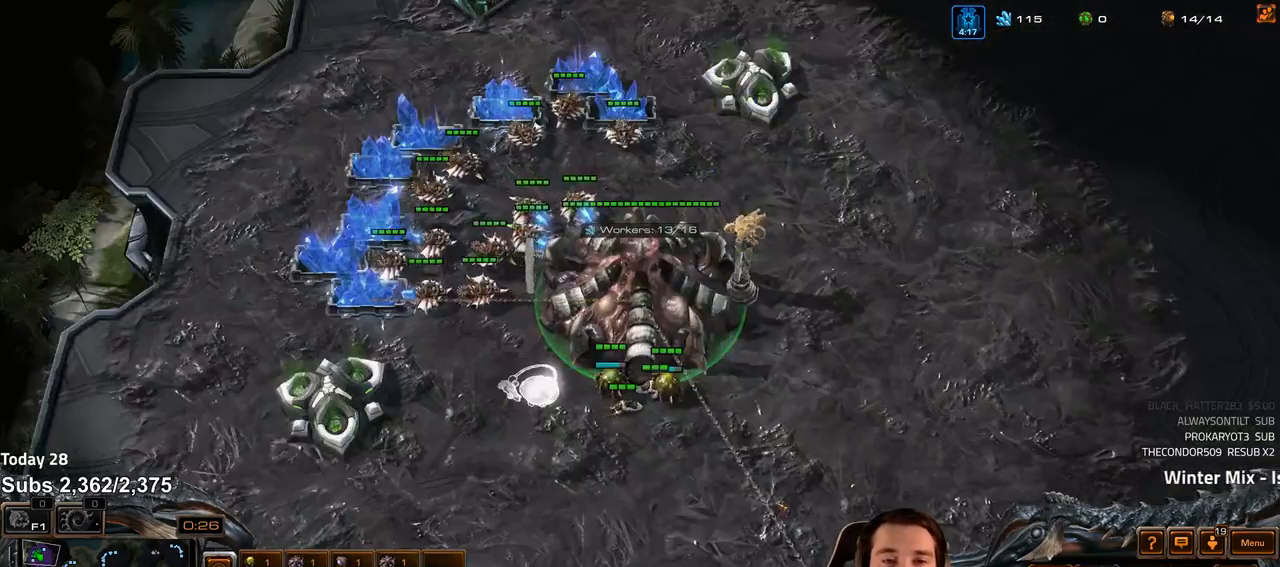
{"keys": ["4"], "events": [[17, "1", "down"], [100, "1", "up"], [150, "1", "down"], [233, "1", "up"], [317, "1", "down"], [350, "4", "down"], [367, "1", "up"], [417, "4", "up"], [483, "4", "down"]]}
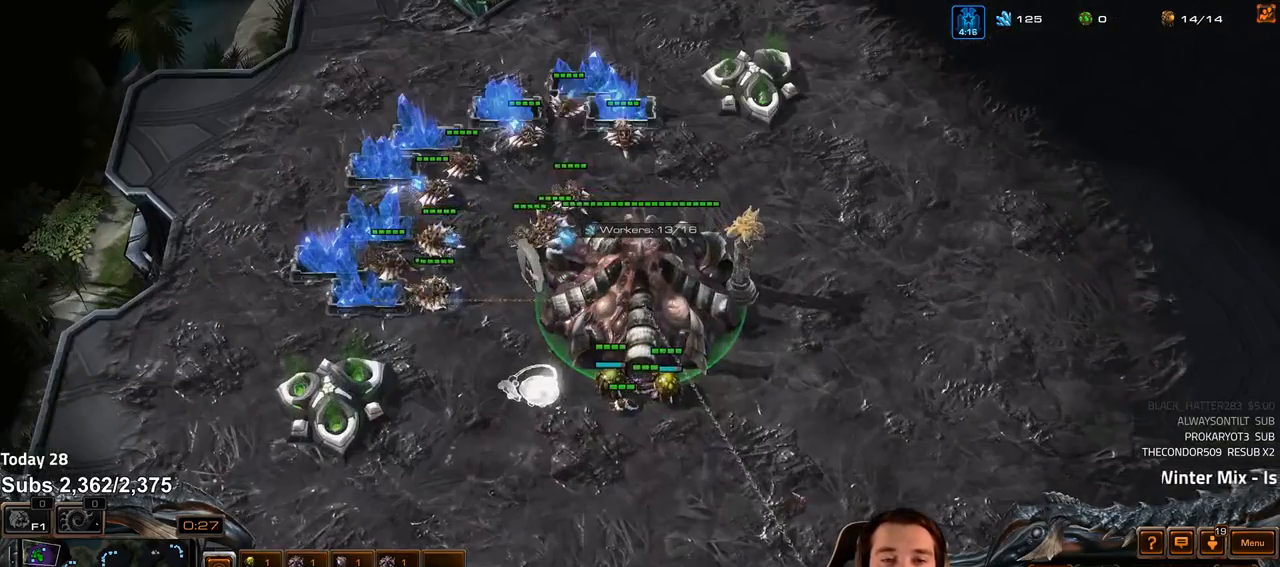
{"keys": [], "events": [[33, "4", "up"], [100, "1", "down"], [133, "4", "down"], [183, "1", "up"], [183, "4", "up"], [267, "4", "down"], [300, "4", "up"], [317, "1", "down"], [350, "2", "down"], [383, "4", "down"], [400, "2", "up"], [417, "1", "up"], [450, "4", "up"]]}
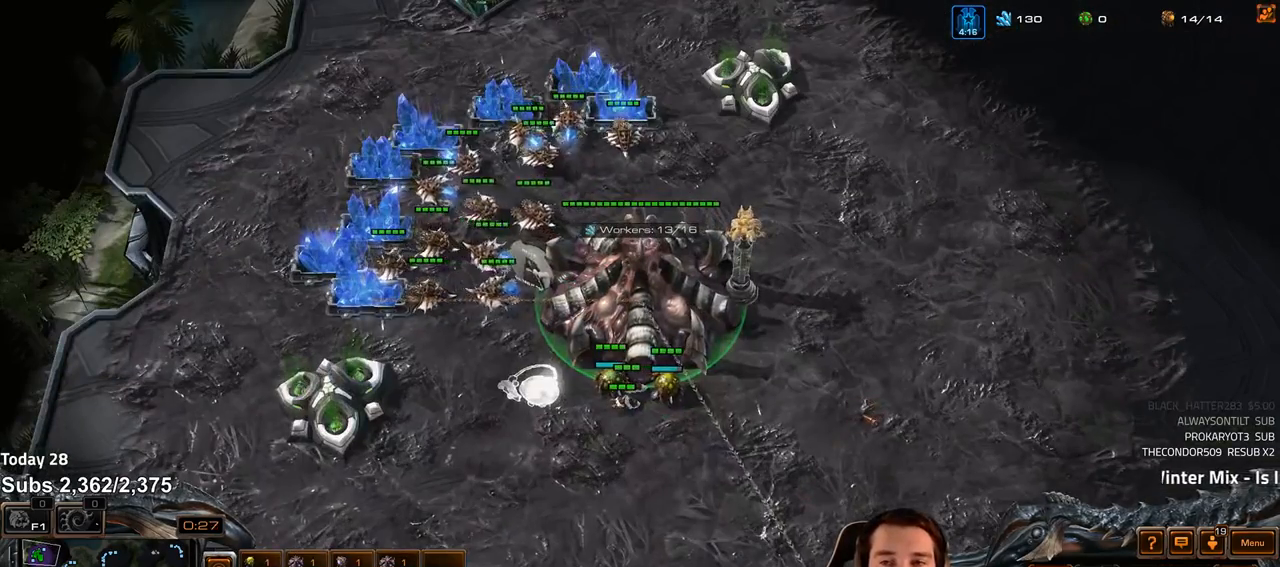
{"keys": [], "events": [[17, "4", "down"], [67, "4", "up"], [100, "1", "down"], [117, "2", "down"], [150, "4", "down"], [183, "2", "up"], [217, "1", "up"], [217, "4", "up"], [283, "4", "down"], [317, "4", "up"], [367, "1", "down"], [383, "2", "down"], [400, "4", "down"], [433, "2", "up"], [467, "1", "up"], [483, "4", "up"]]}
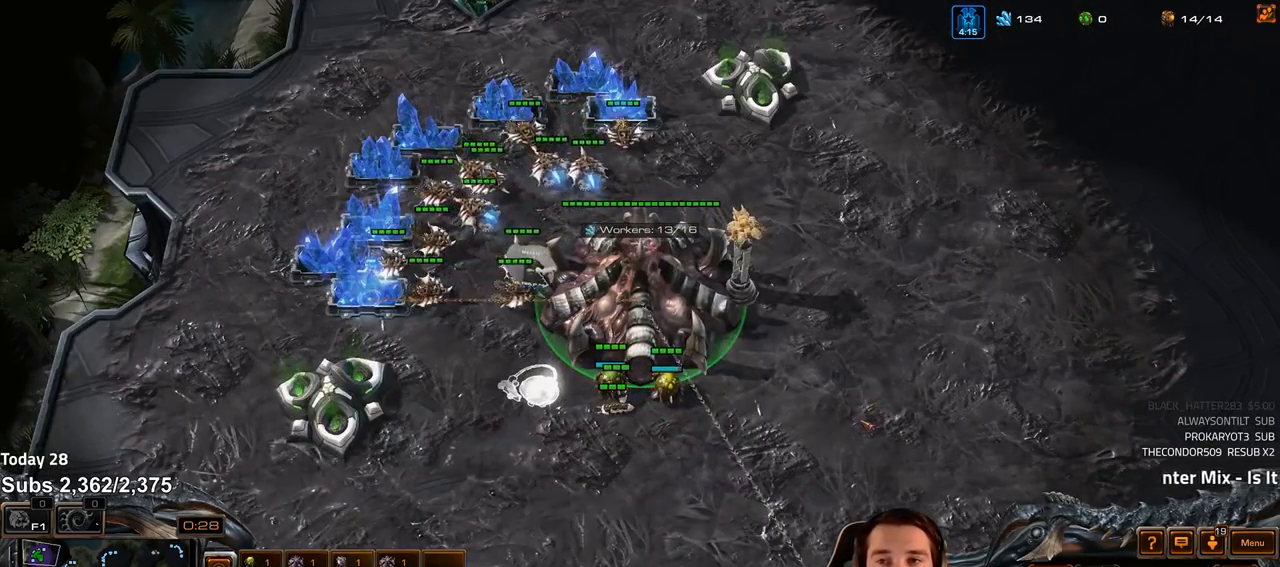
{"keys": ["1", "4"], "events": [[50, "4", "down"], [100, "4", "up"], [133, "1", "down"], [150, "2", "down"], [200, "2", "up"], [200, "3", "down"], [217, "3", "up"], [217, "4", "down"], [233, "4", "up"], [250, "1", "up"], [317, "4", "down"], [367, "4", "up"], [400, "1", "down"], [433, "2", "down"], [467, "2", "up"], [483, "4", "down"]]}
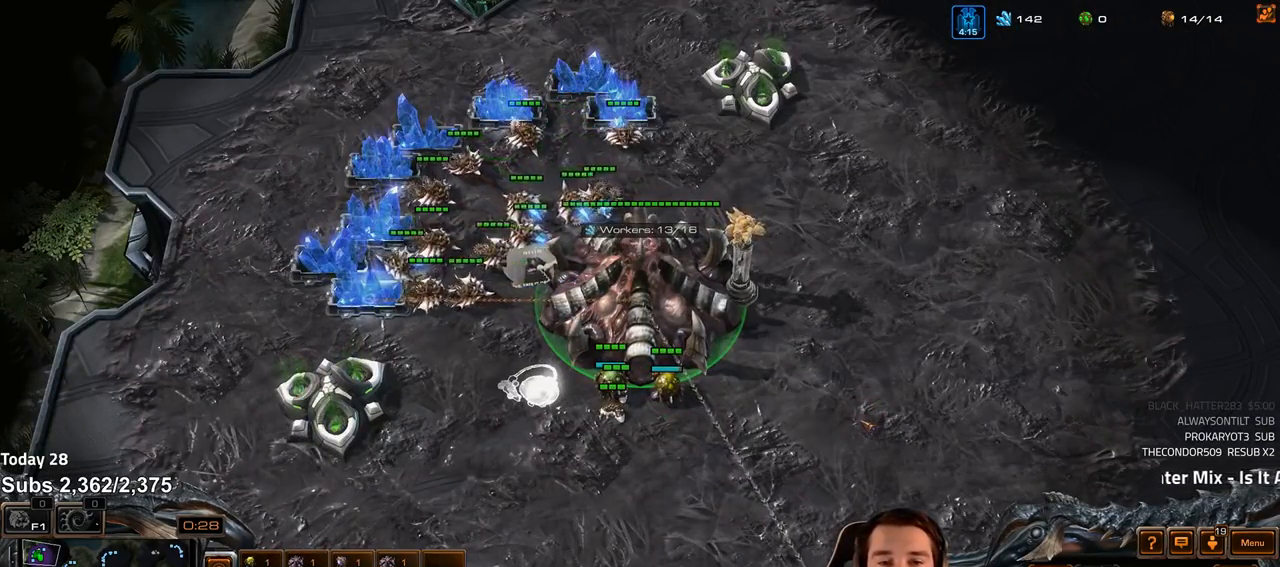
{"keys": ["1", "2"], "events": [[33, "1", "up"], [33, "4", "up"], [100, "4", "down"], [150, "4", "up"], [200, "1", "down"], [217, "2", "down"], [250, "2", "up"], [250, "3", "down"], [267, "3", "up"], [267, "4", "down"], [300, "1", "up"], [300, "4", "up"], [367, "4", "down"], [433, "4", "up"], [467, "1", "down"], [483, "2", "down"]]}
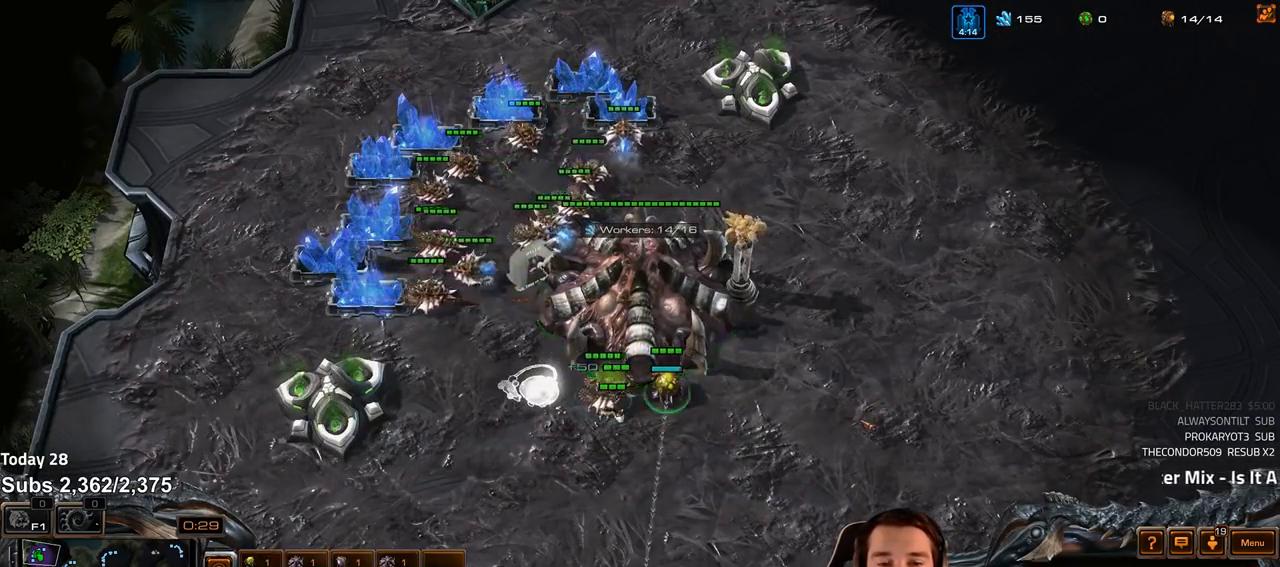
{"keys": [], "events": [[33, "2", "up"], [33, "4", "down"], [83, "1", "up"], [100, "4", "up"], [150, "4", "down"], [200, "4", "up"], [283, "4", "down"], [350, "4", "up"], [417, "4", "down"], [500, "4", "up"]]}
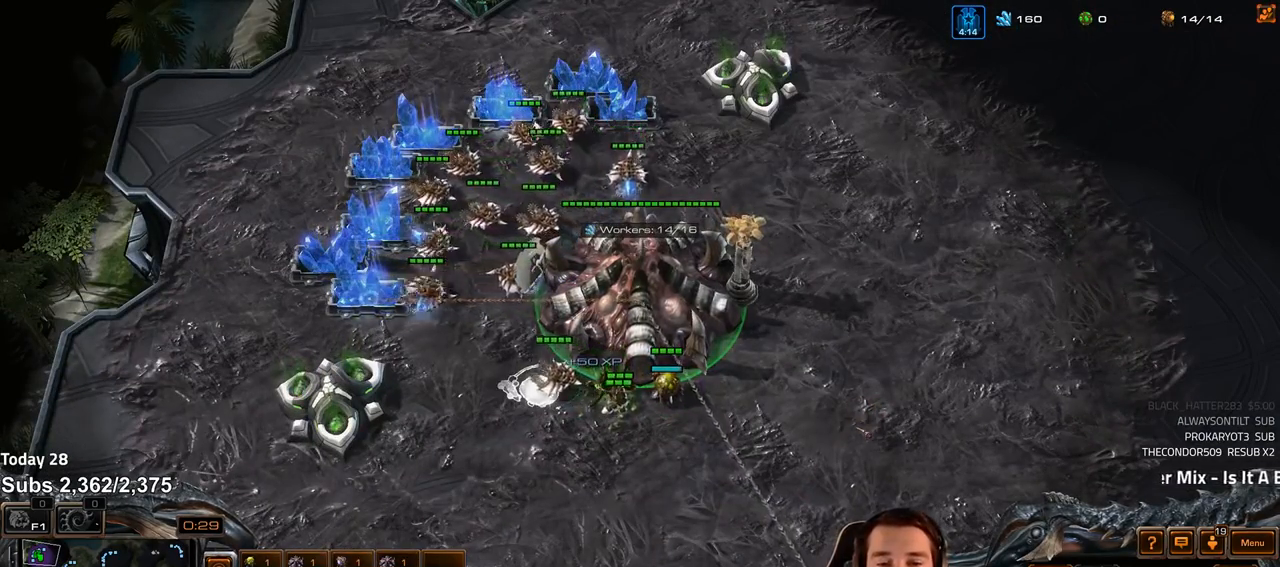
{"keys": ["d"], "events": [[67, "s", "down"], [117, "d", "down"], [167, "s", "up"], [200, "d", "up"], [250, "d", "down"], [317, "d", "up"], [383, "d", "down"], [450, "d", "up"], [500, "d", "down"]]}
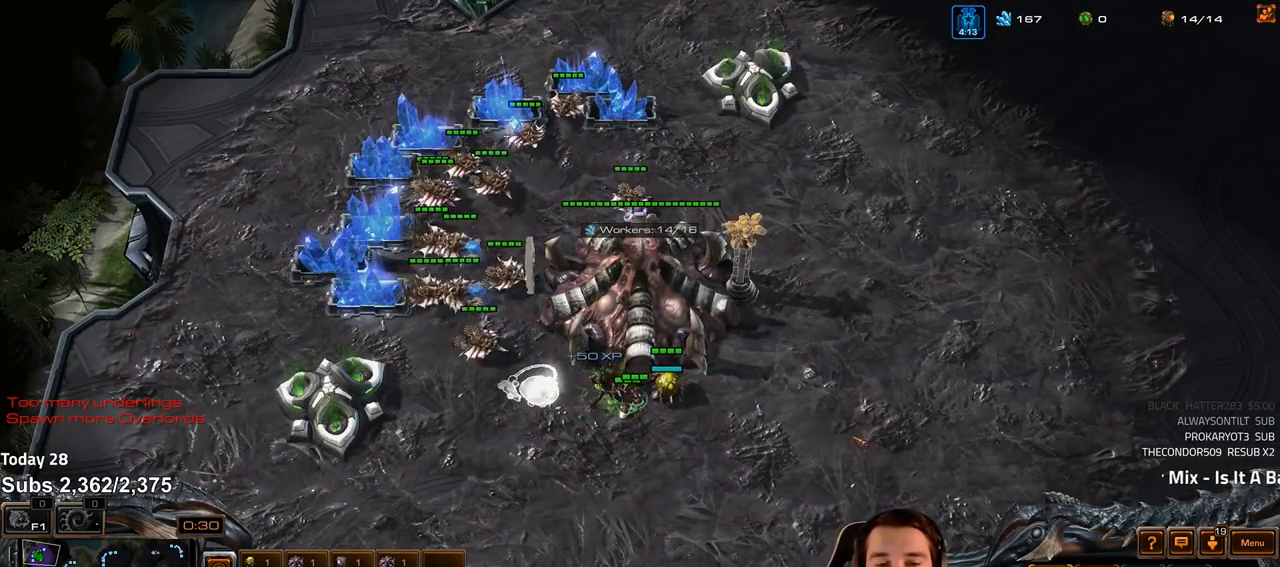
{"keys": ["d"], "events": [[67, "d", "up"], [117, "d", "down"], [167, "d", "up"], [233, "d", "down"], [283, "d", "up"], [350, "d", "down"], [417, "d", "up"], [483, "d", "down"]]}
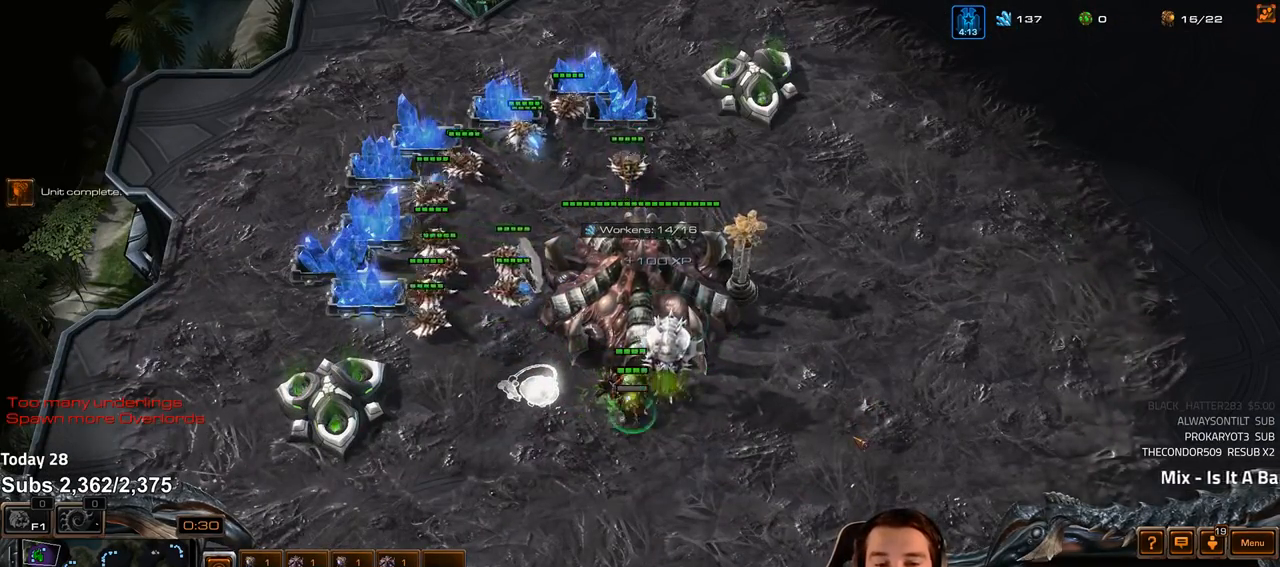
{"keys": [], "events": [[33, "d", "up"], [250, "4", "down"], [300, "4", "up"], [400, "4", "down"], [450, "4", "up"]]}
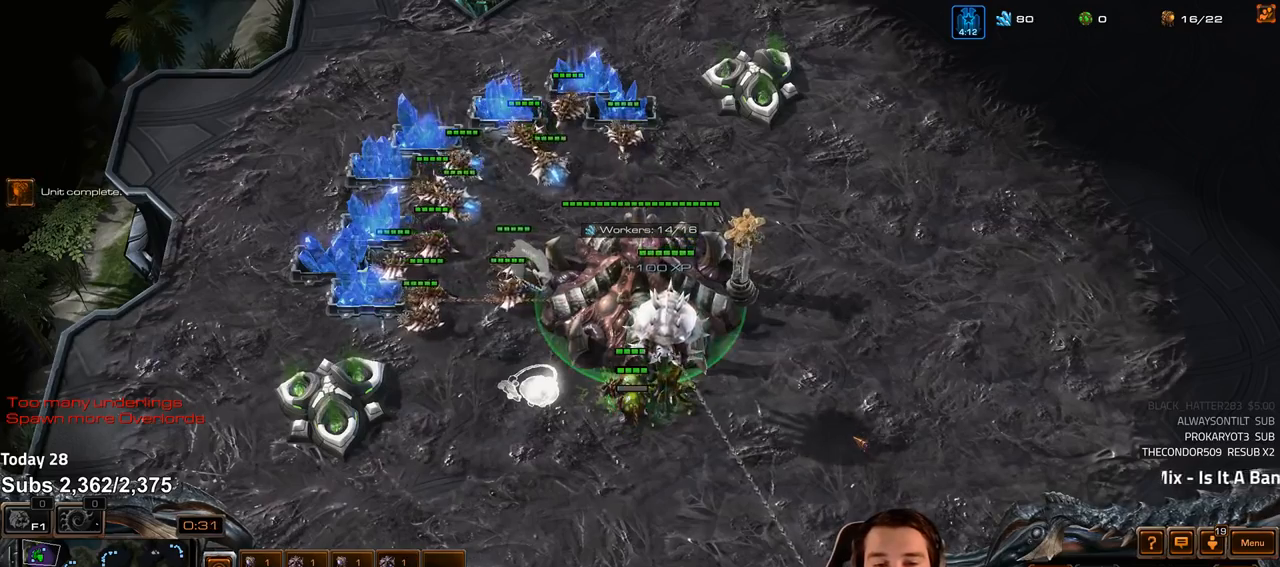
{"keys": [], "events": [[17, "3", "down"], [67, "3", "up"], [133, "3", "down"], [167, "4", "down"], [183, "3", "up"], [200, "4", "up"], [283, "4", "down"], [317, "4", "up"], [350, "1", "down"], [367, "2", "down"], [400, "2", "up"], [417, "4", "down"], [450, "1", "up"], [450, "4", "up"]]}
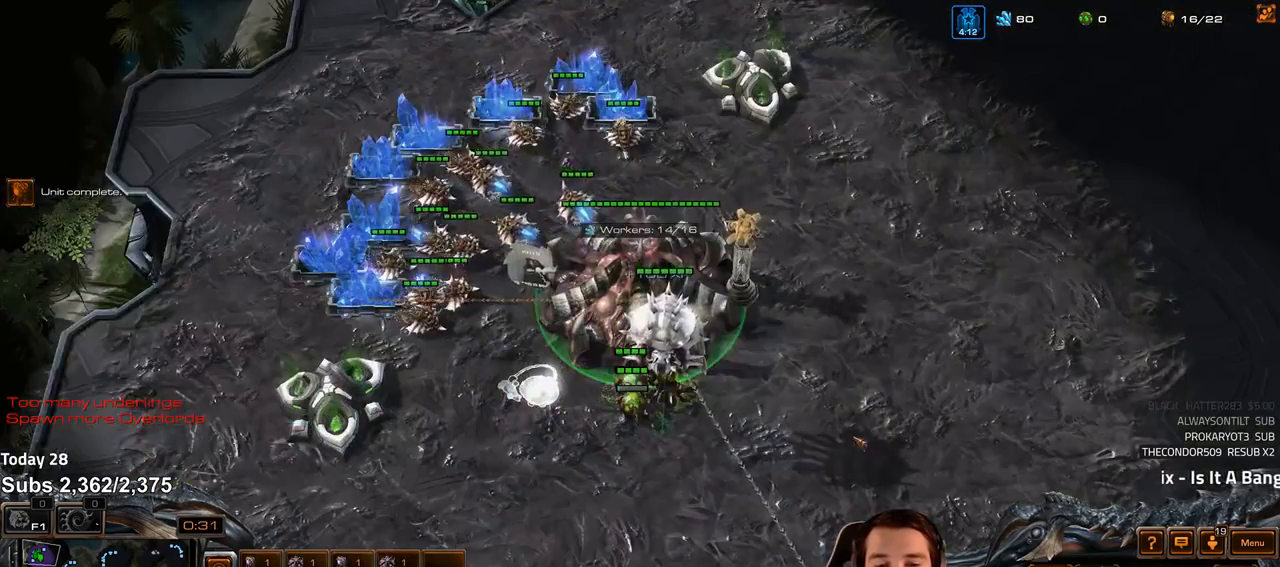
{"keys": ["1", "4"], "events": [[17, "4", "down"], [67, "4", "up"], [117, "1", "down"], [233, "1", "up"], [300, "1", "down"], [400, "1", "up"], [450, "1", "down"], [483, "4", "down"]]}
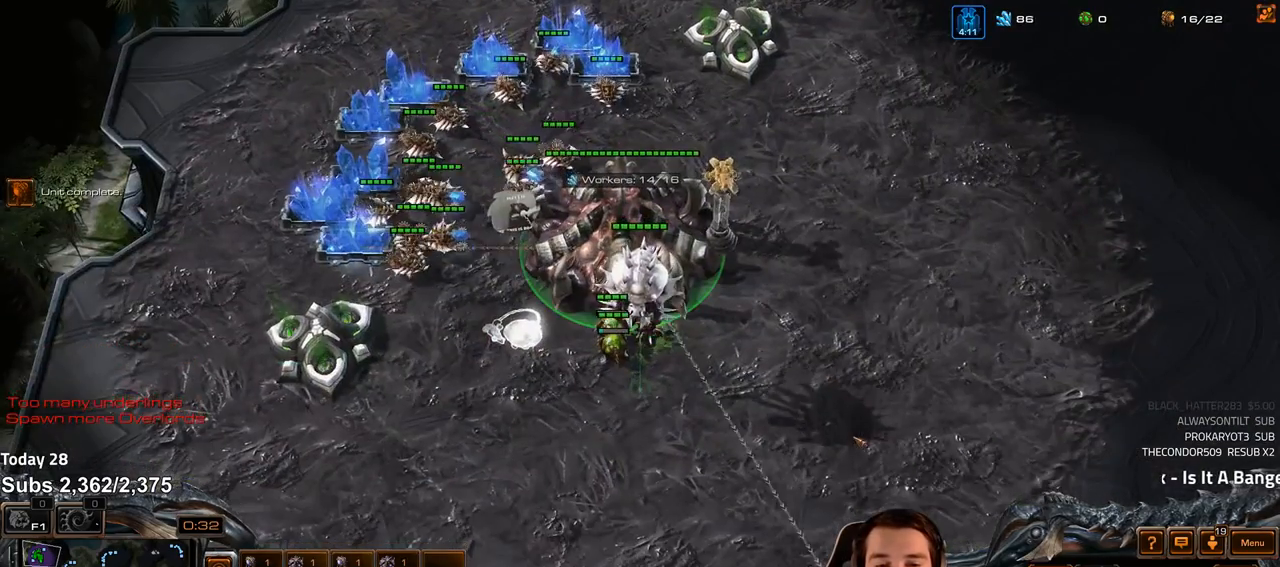
{"keys": ["1", "2", "4"], "events": [[17, "1", "up"], [33, "4", "up"], [117, "4", "down"], [167, "4", "up"], [217, "1", "down"], [250, "2", "down"], [283, "4", "down"], [300, "2", "up"], [333, "1", "up"], [417, "4", "up"], [467, "1", "down"], [467, "2", "down"], [500, "4", "down"]]}
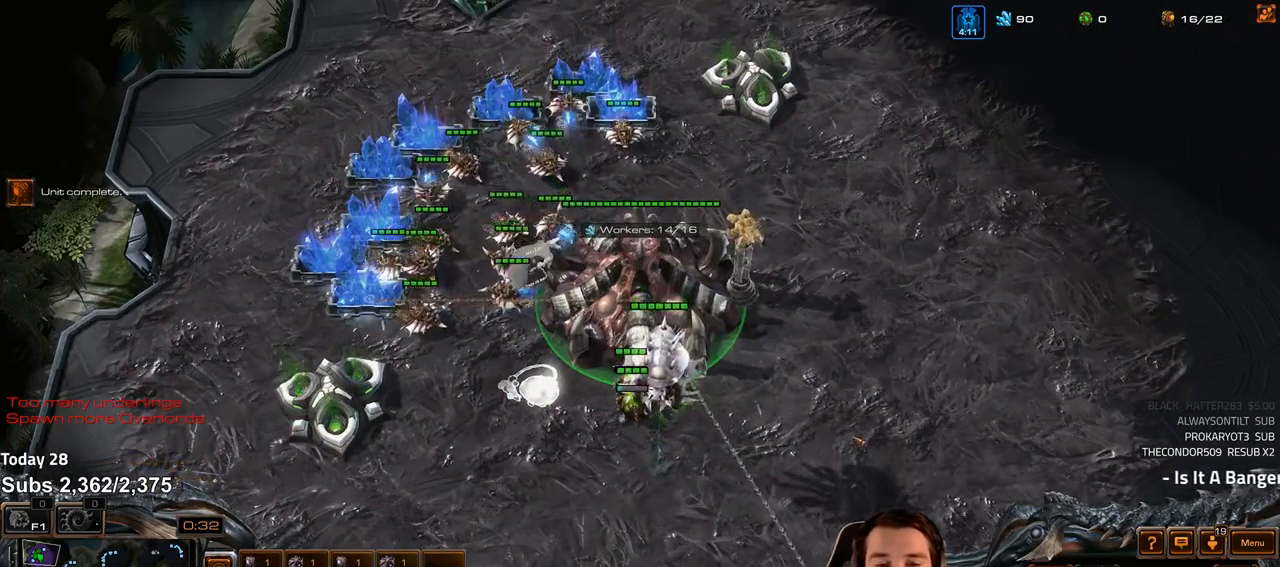
{"keys": [], "events": [[50, "2", "up"], [67, "1", "up"], [67, "4", "up"], [133, "4", "down"], [200, "4", "up"], [250, "1", "down"], [267, "2", "down"], [300, "4", "down"], [333, "2", "up"], [350, "1", "up"], [367, "4", "up"], [450, "4", "down"], [500, "4", "up"]]}
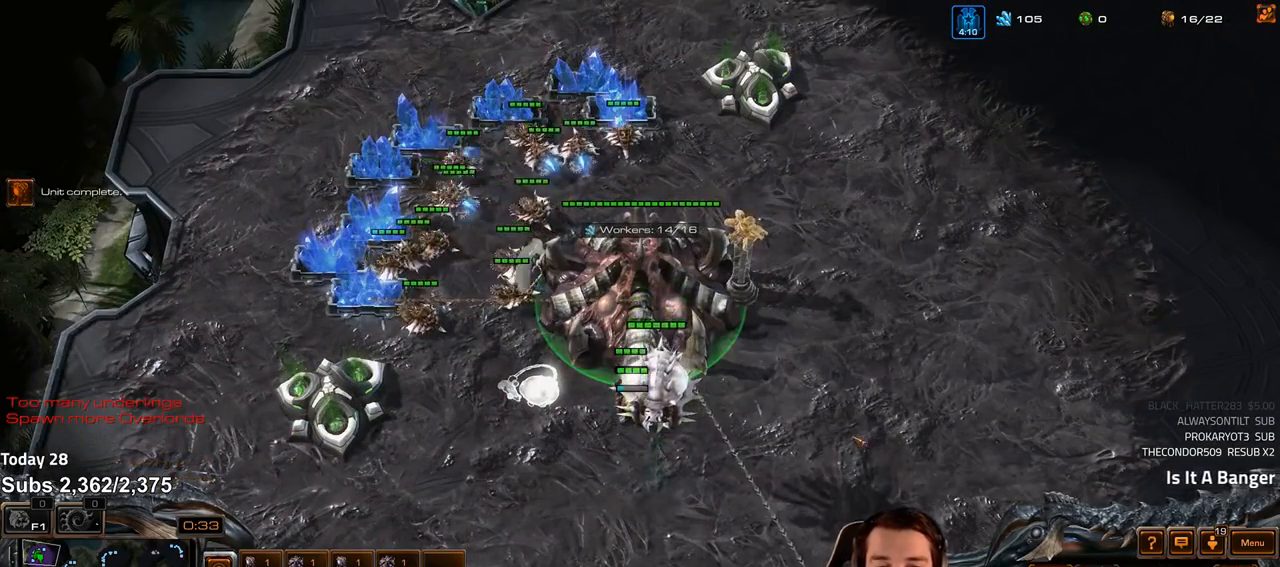
{"keys": ["4"], "events": [[50, "4", "down"], [117, "4", "up"], [117, "ctrl", "down"], [250, "f2", "down"], [300, "ctrl", "up"], [367, "f2", "up"], [433, "4", "down"]]}